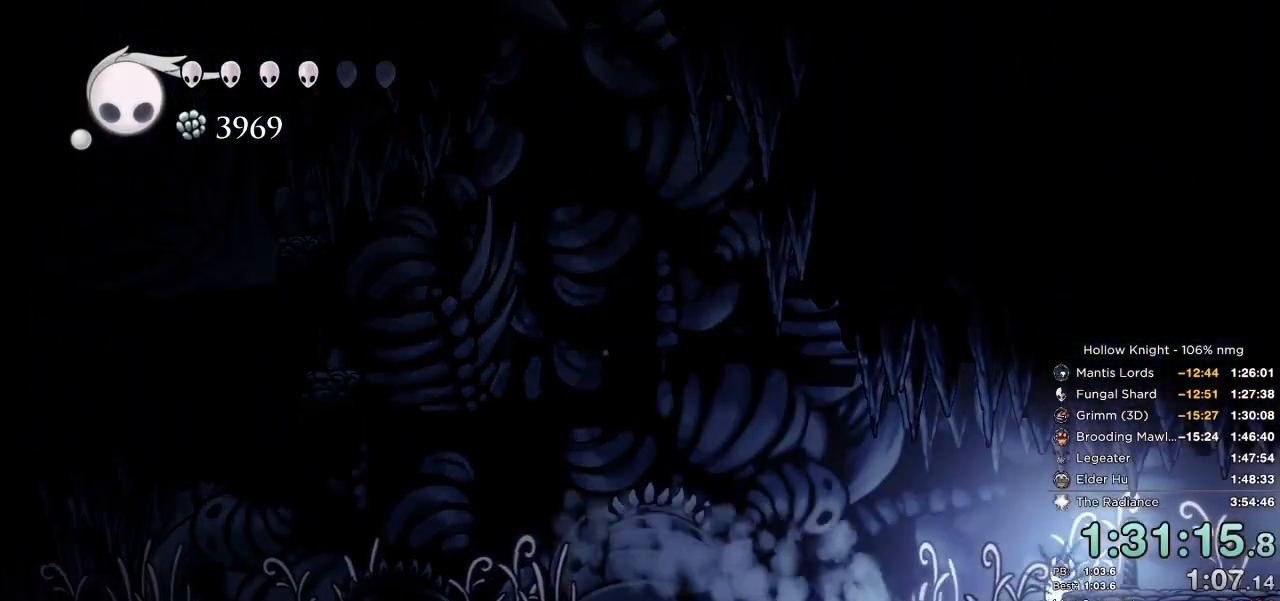
Gameplay with keyboard; each line is a JSON object with the keys held at the frame after it. "events" lists presses ("down") and releases ("up") of "cast", "cdash", "dash", "dnail", "down", "escape", "focus", "inv", "jump", "left", "nail", "return", "right" and "up" between this image and that frame as [ms after this image, input, new state], when the widget could be followed in between. No other keys are recorded. Mouse input is not recorded. Key names are as the overlay labels them; some are game actions (e.g. jump) rather than physical keys.
{"keys": ["cdash", "right"], "events": [[84, "jump", "up"], [267, "cdash", "down"]]}
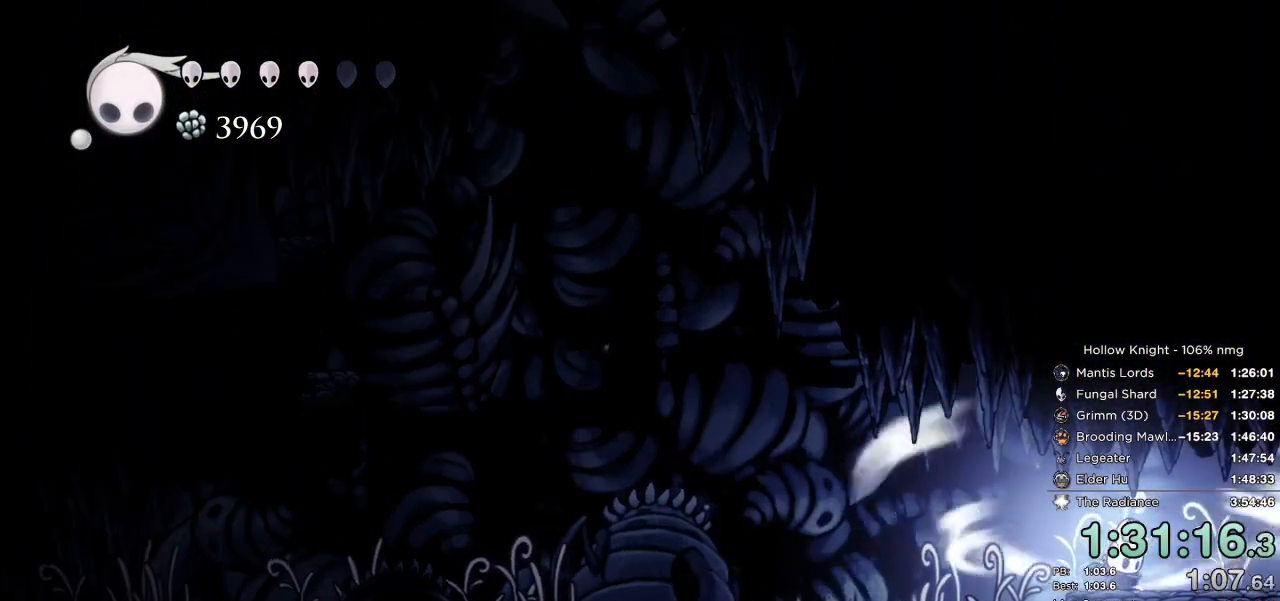
{"keys": ["cdash", "right"], "events": []}
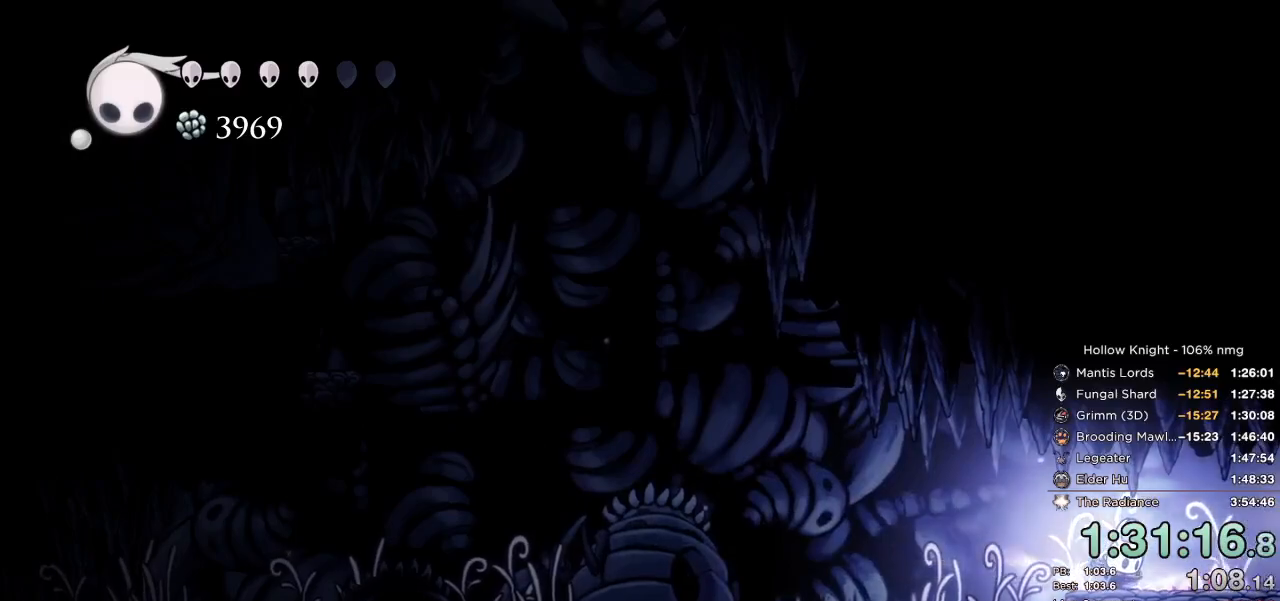
{"keys": [], "events": [[150, "cdash", "up"], [167, "right", "up"]]}
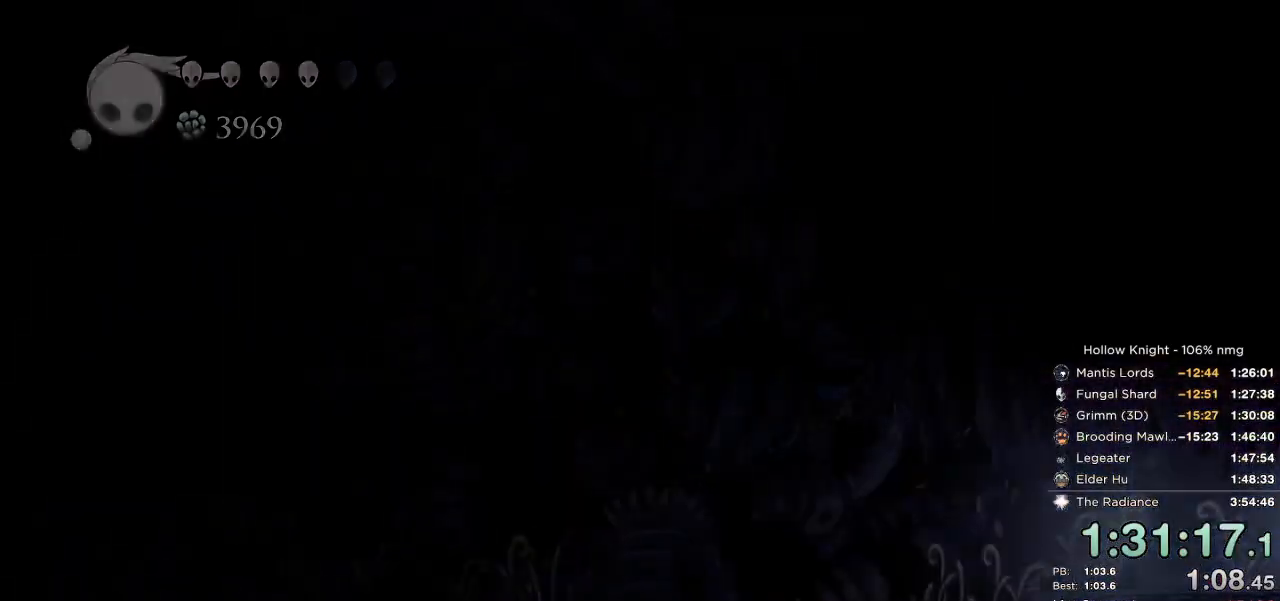
{"keys": [], "events": []}
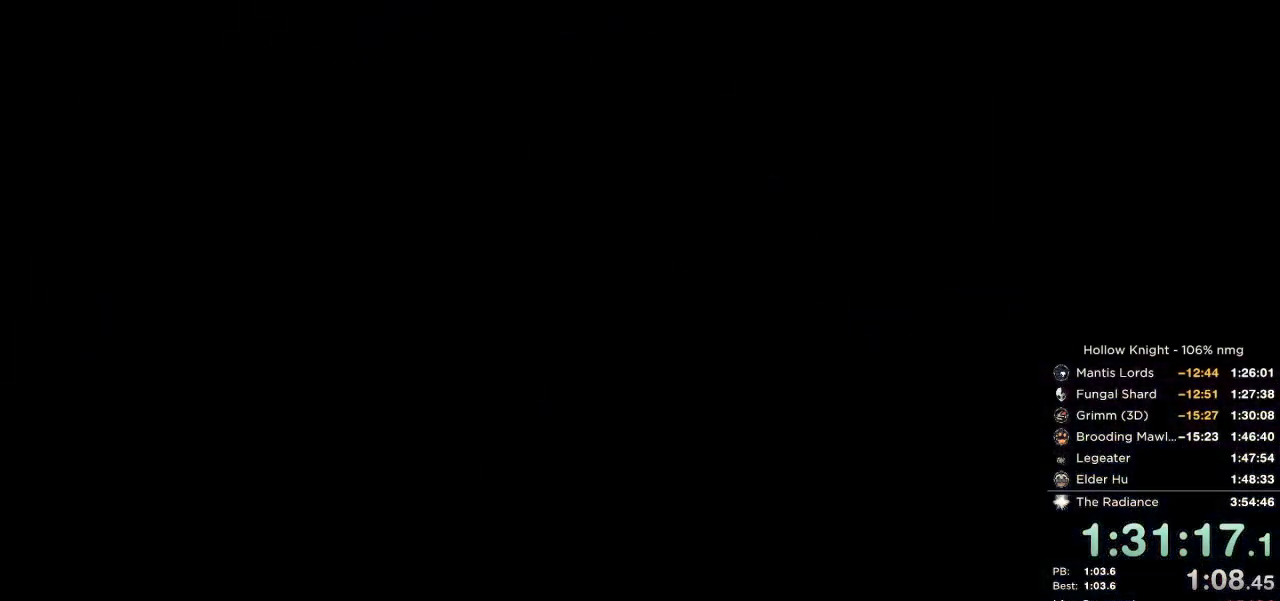
{"keys": [], "events": []}
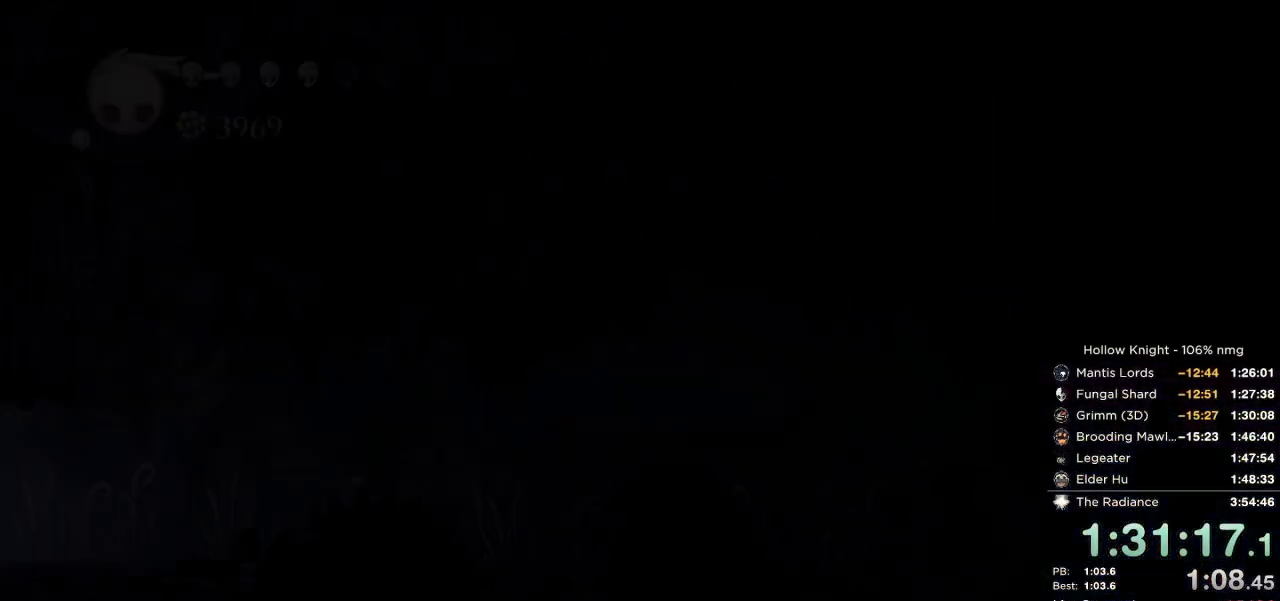
{"keys": ["right"], "events": [[384, "right", "down"]]}
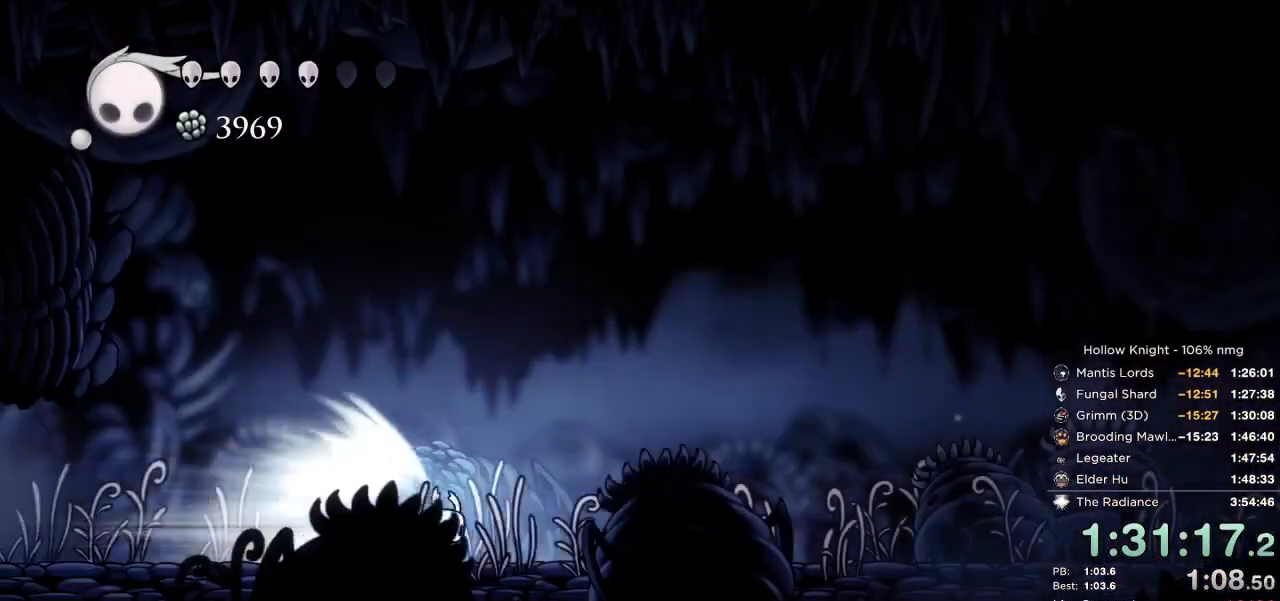
{"keys": ["right"], "events": []}
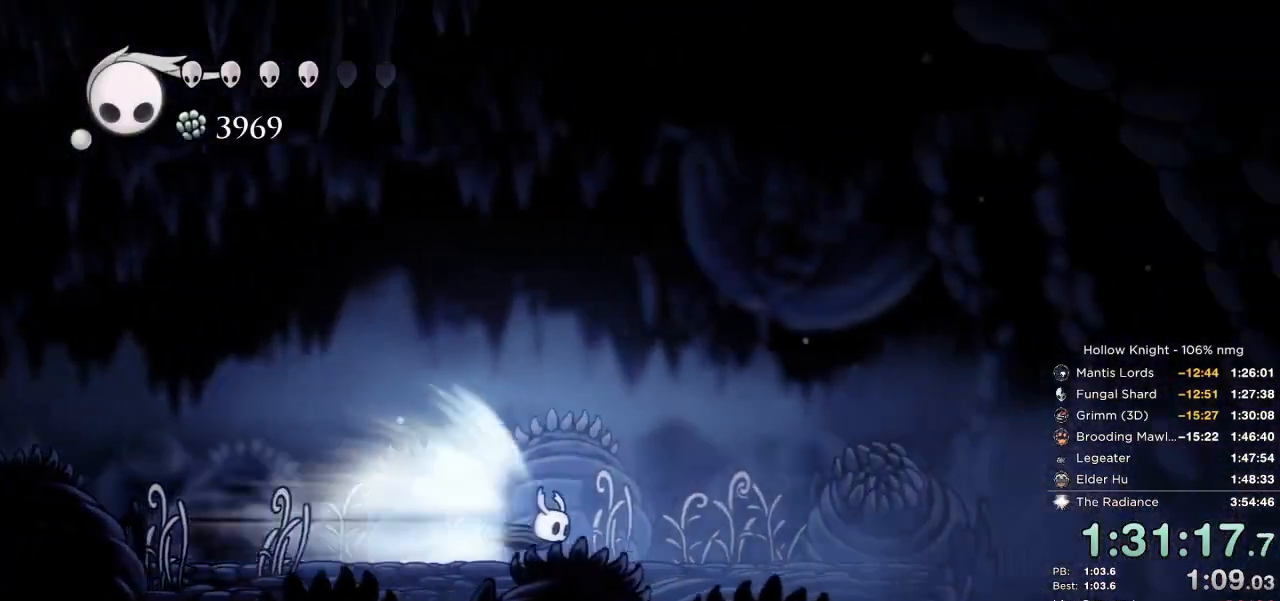
{"keys": ["right"], "events": [[384, "jump", "down"], [484, "jump", "up"]]}
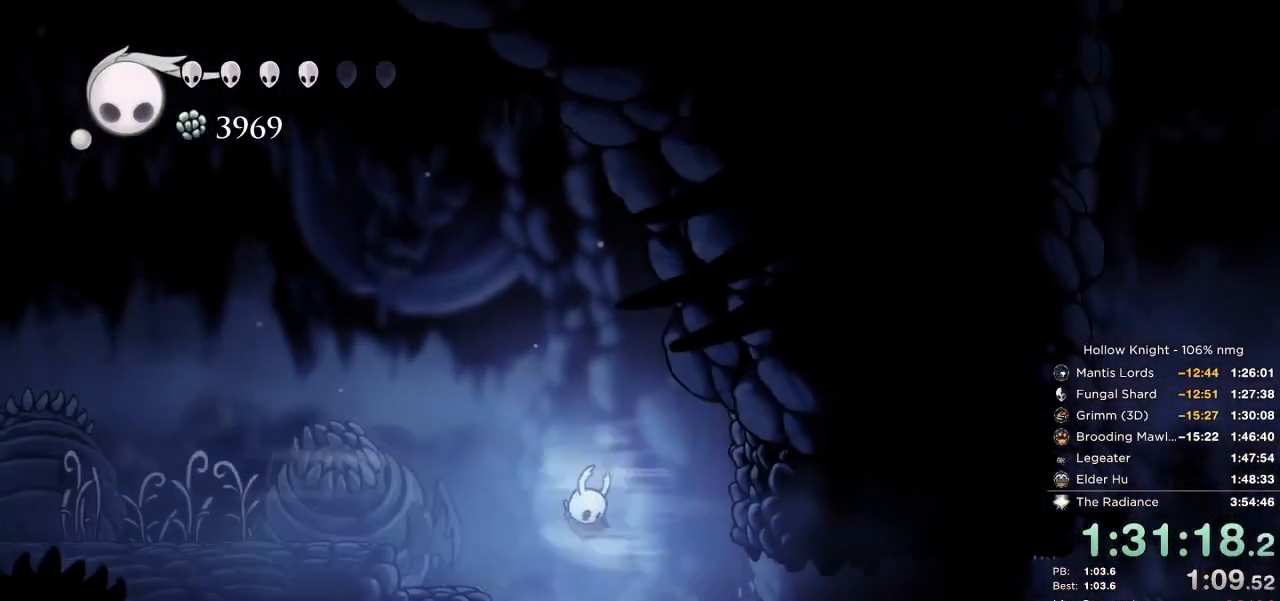
{"keys": ["right"], "events": []}
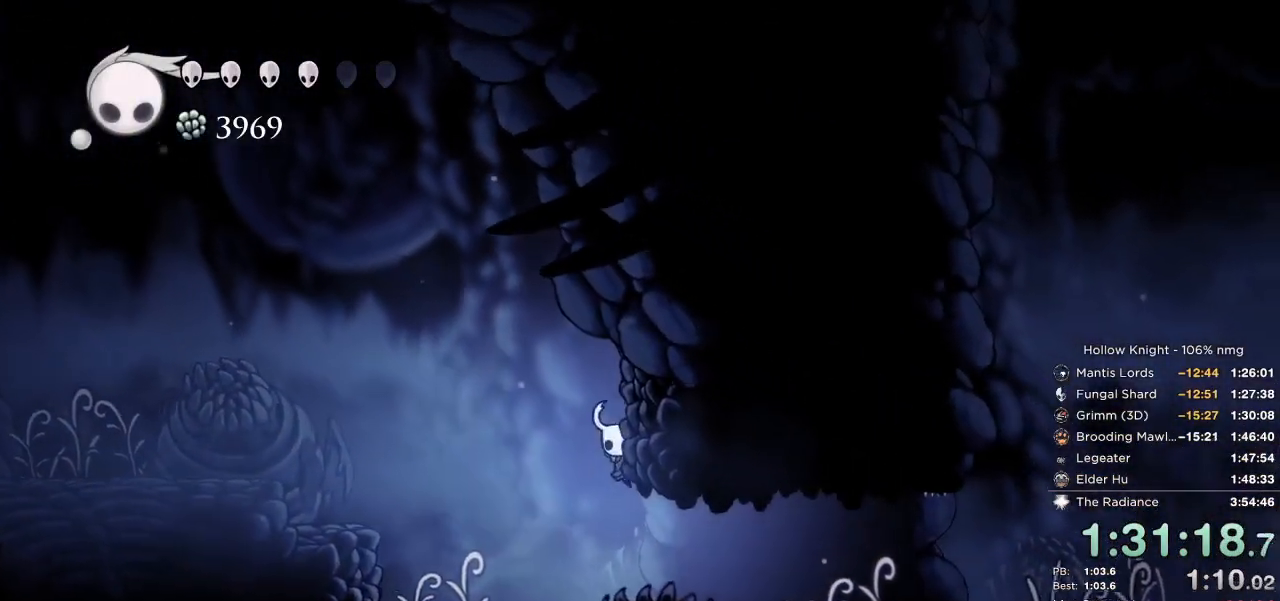
{"keys": ["right"], "events": [[167, "dash", "down"], [284, "dash", "up"]]}
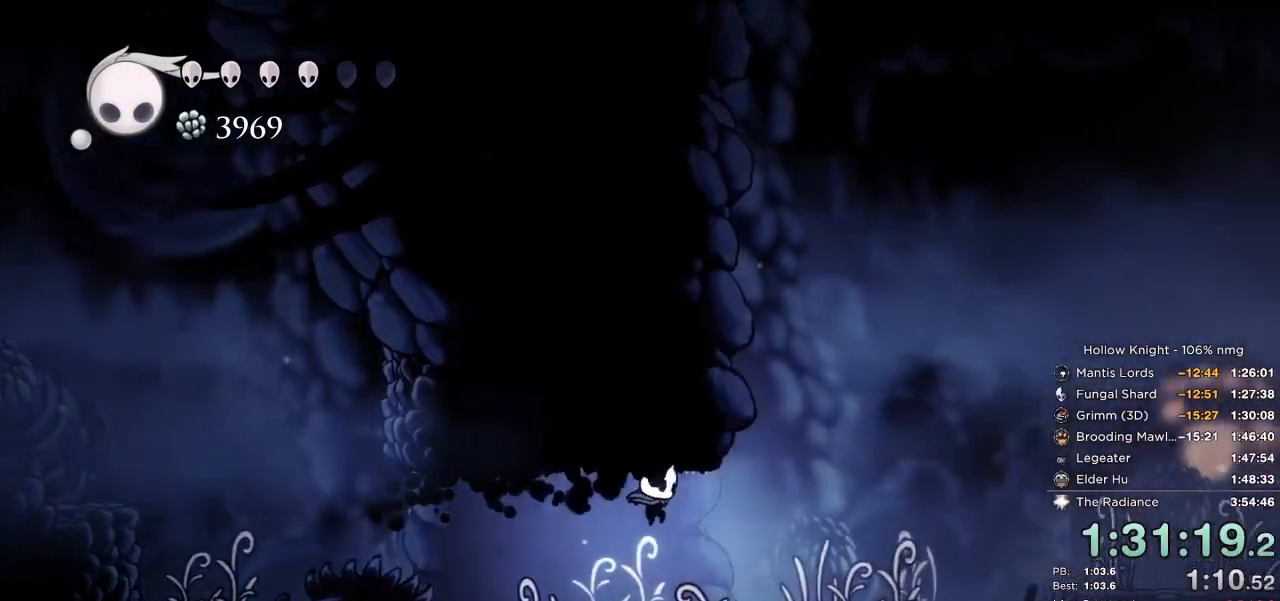
{"keys": ["jump"], "events": [[334, "jump", "down"], [450, "right", "up"]]}
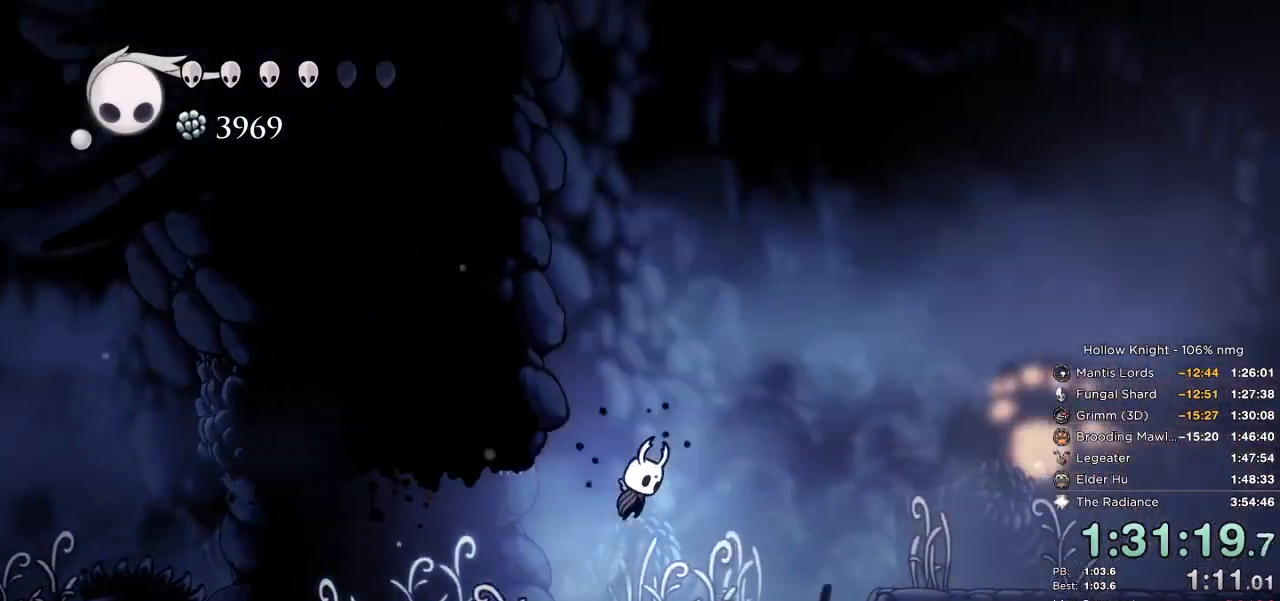
{"keys": ["right"], "events": [[34, "cast", "down"], [67, "jump", "up"], [134, "cast", "up"], [484, "right", "down"]]}
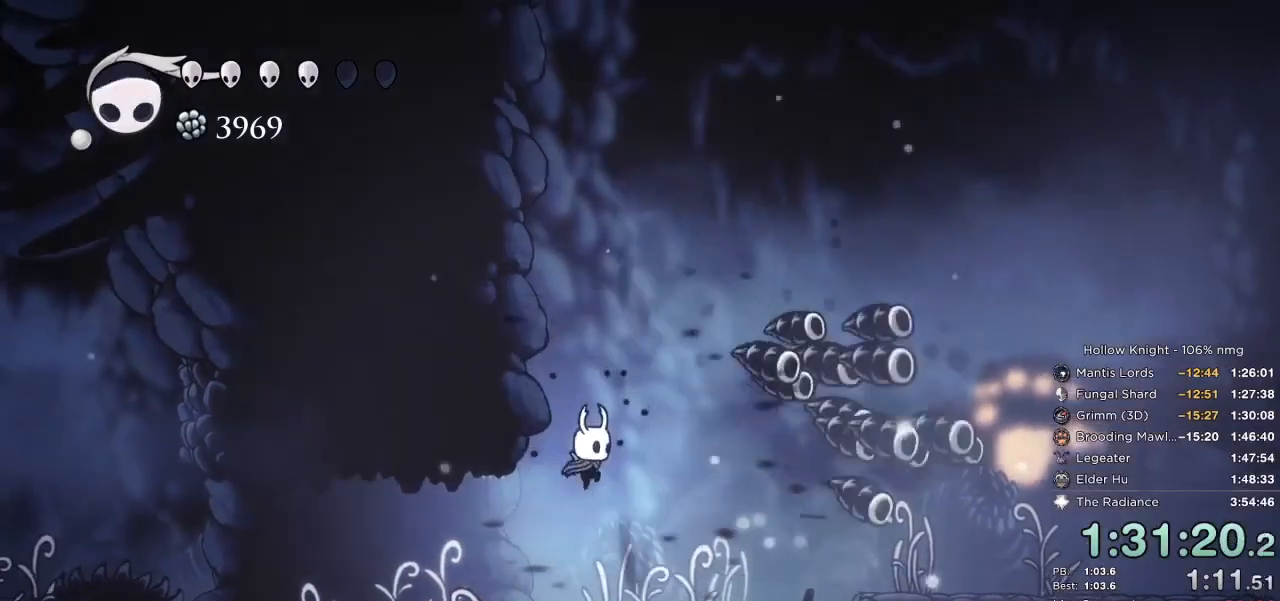
{"keys": [], "events": [[34, "jump", "down"], [67, "right", "up"], [167, "cast", "down"], [184, "jump", "up"], [234, "cast", "up"]]}
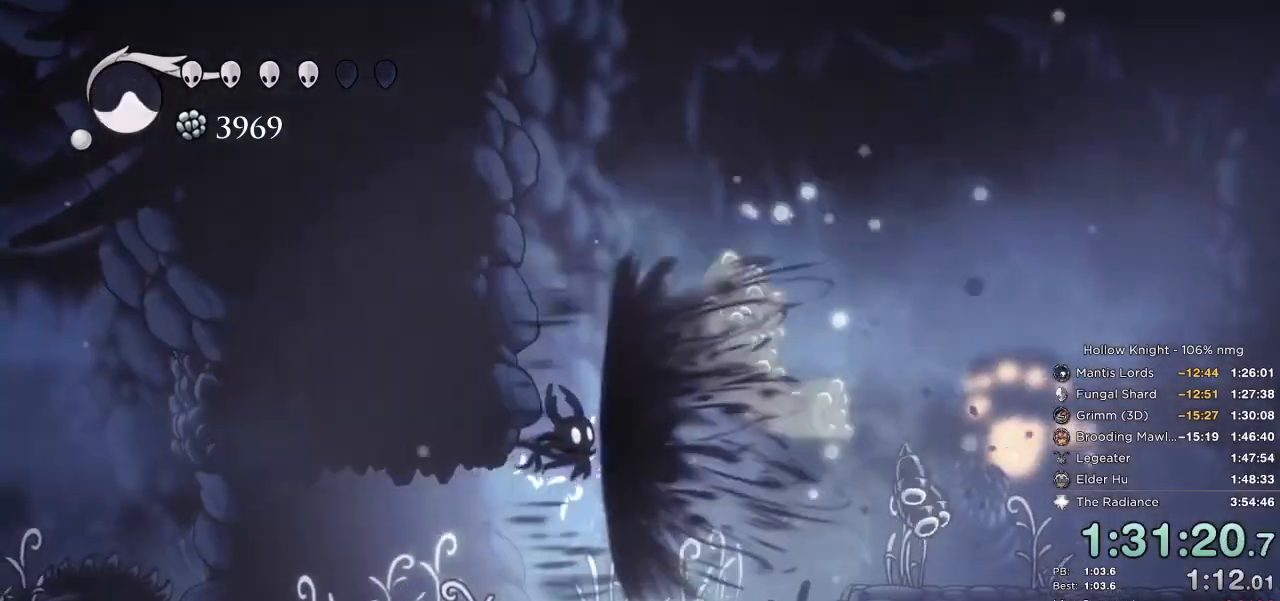
{"keys": [], "events": [[50, "right", "down"], [134, "jump", "down"], [150, "right", "up"], [250, "jump", "up"], [267, "cast", "down"], [334, "cast", "up"]]}
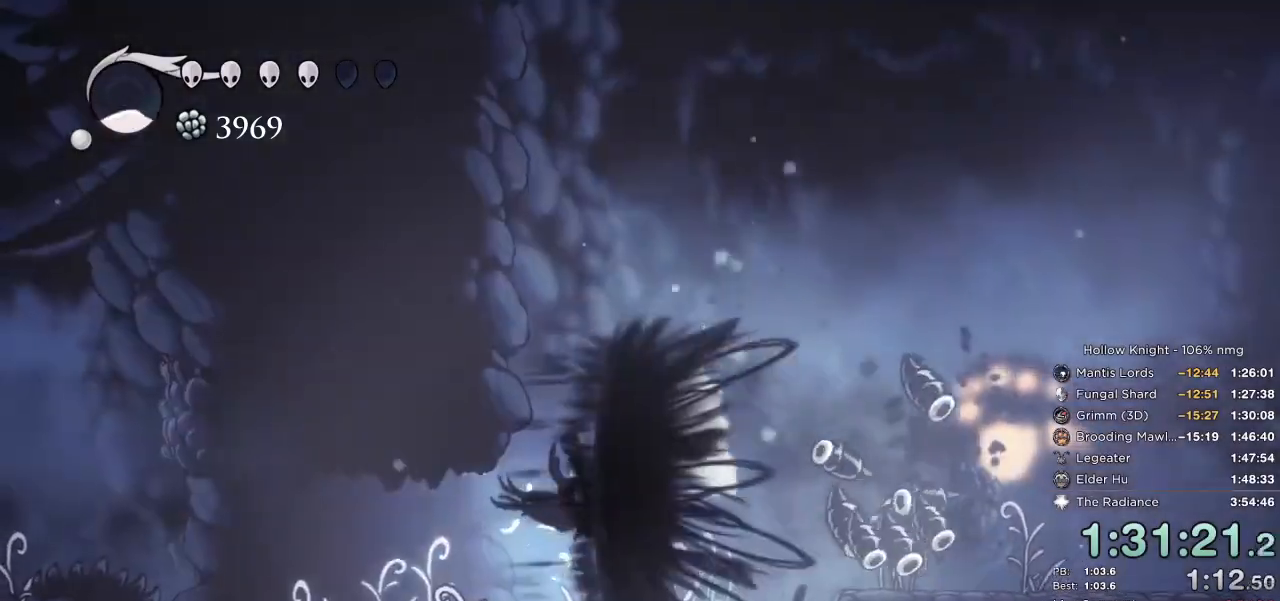
{"keys": [], "events": []}
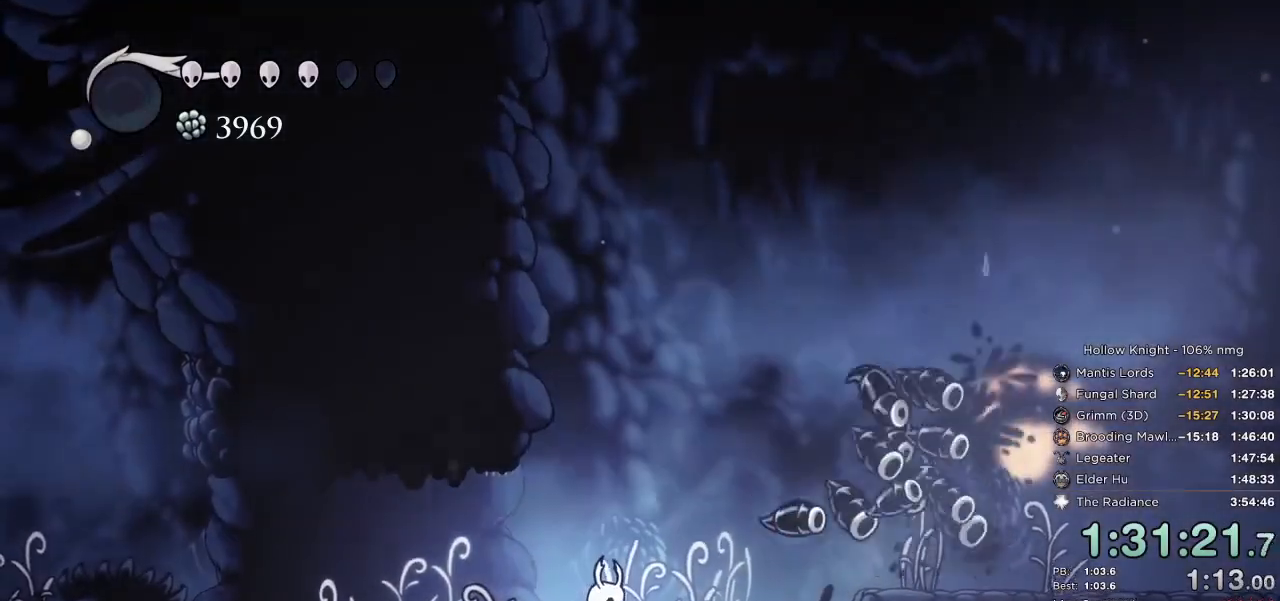
{"keys": [], "events": [[167, "jump", "down"], [250, "right", "down"], [317, "right", "up"], [484, "jump", "up"]]}
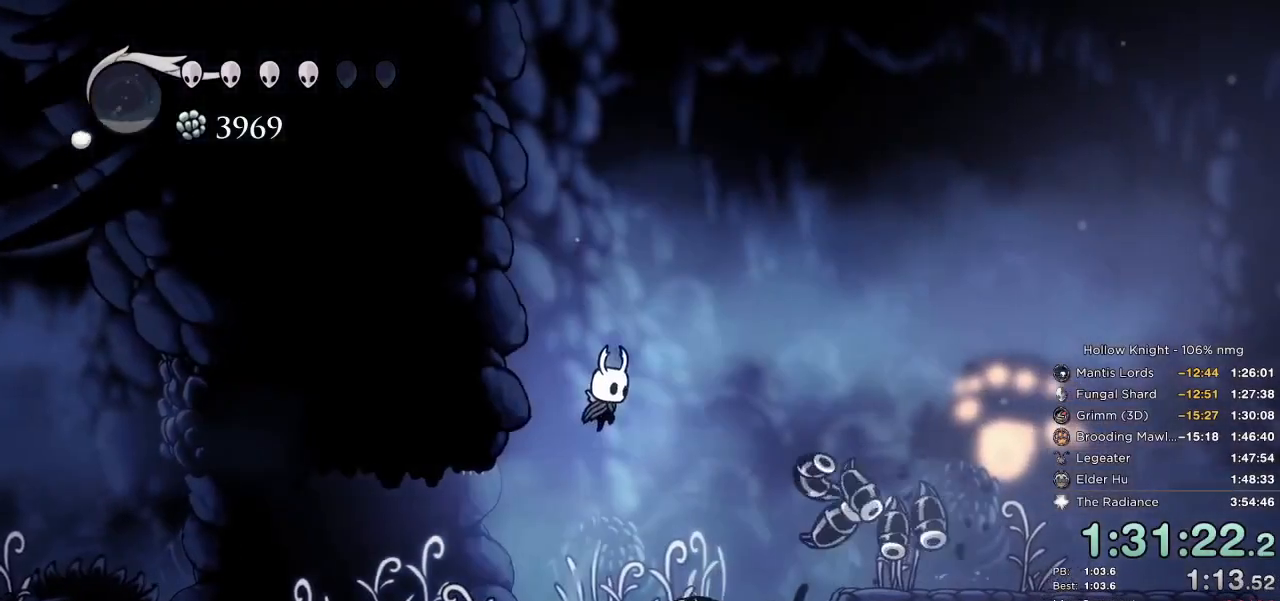
{"keys": [], "events": []}
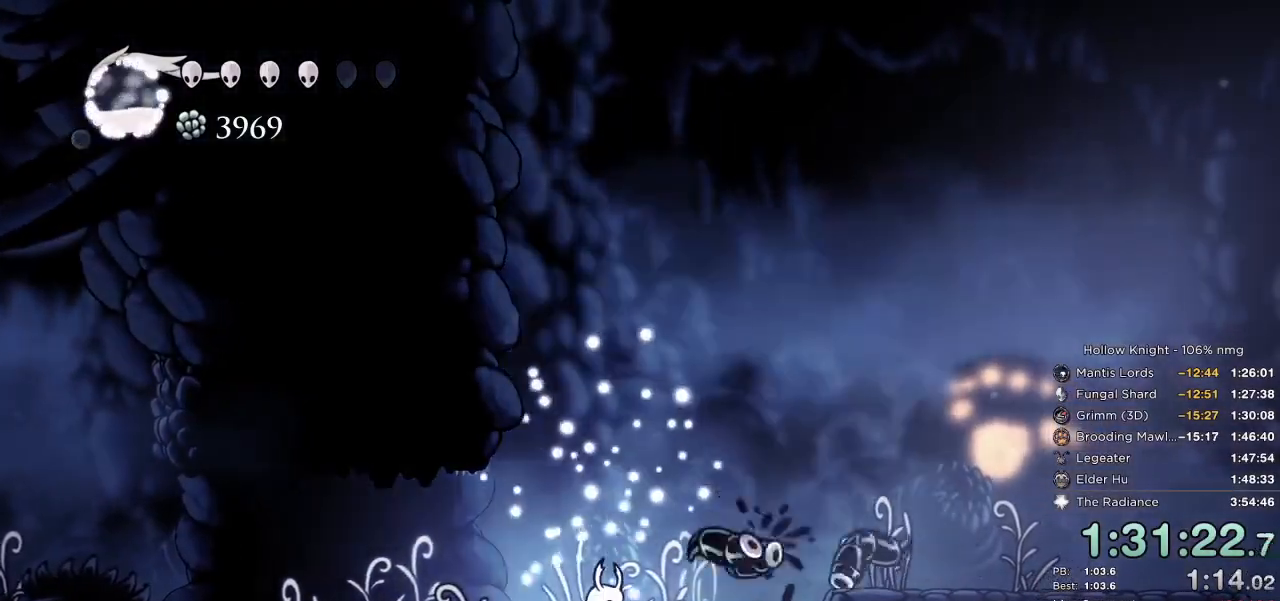
{"keys": [], "events": [[117, "jump", "down"], [317, "jump", "up"], [350, "cast", "down"], [400, "cast", "up"]]}
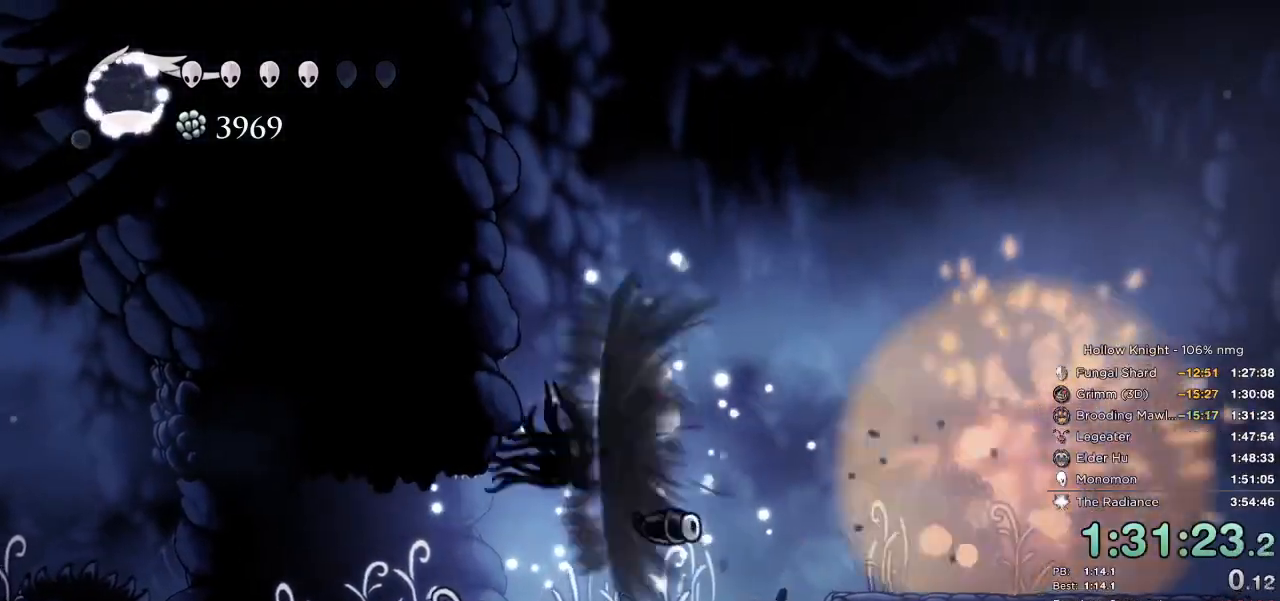
{"keys": ["right"], "events": [[500, "right", "down"]]}
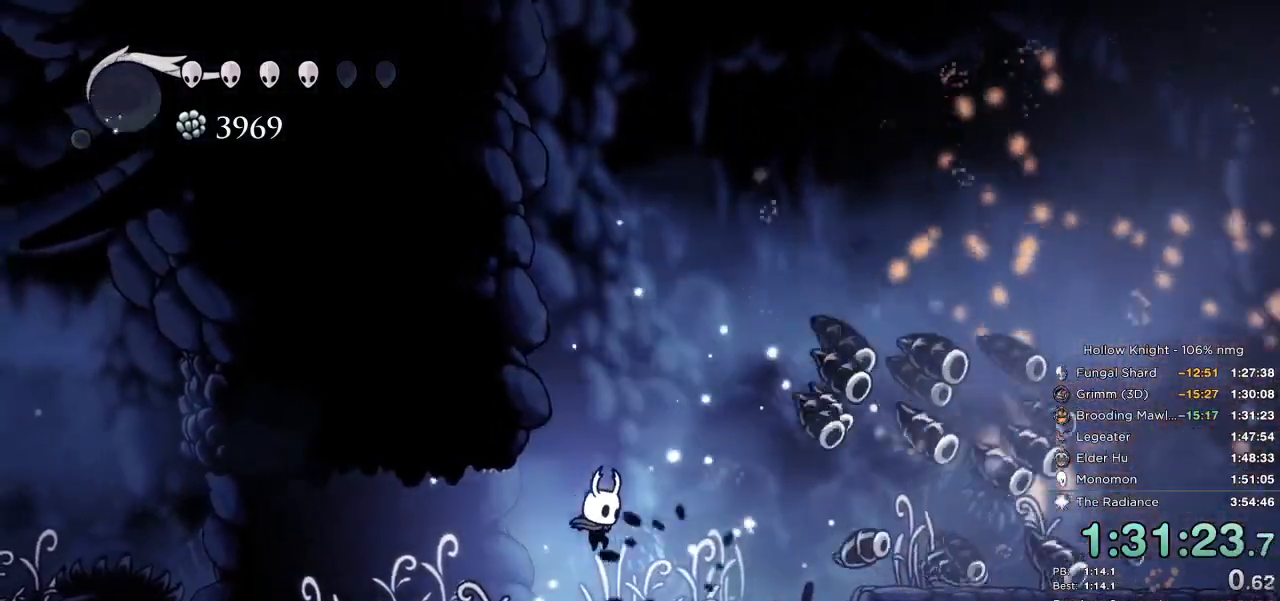
{"keys": ["nail", "right"], "events": [[34, "nail", "down"], [117, "jump", "down"], [200, "dash", "down"], [284, "jump", "up"], [350, "dash", "up"]]}
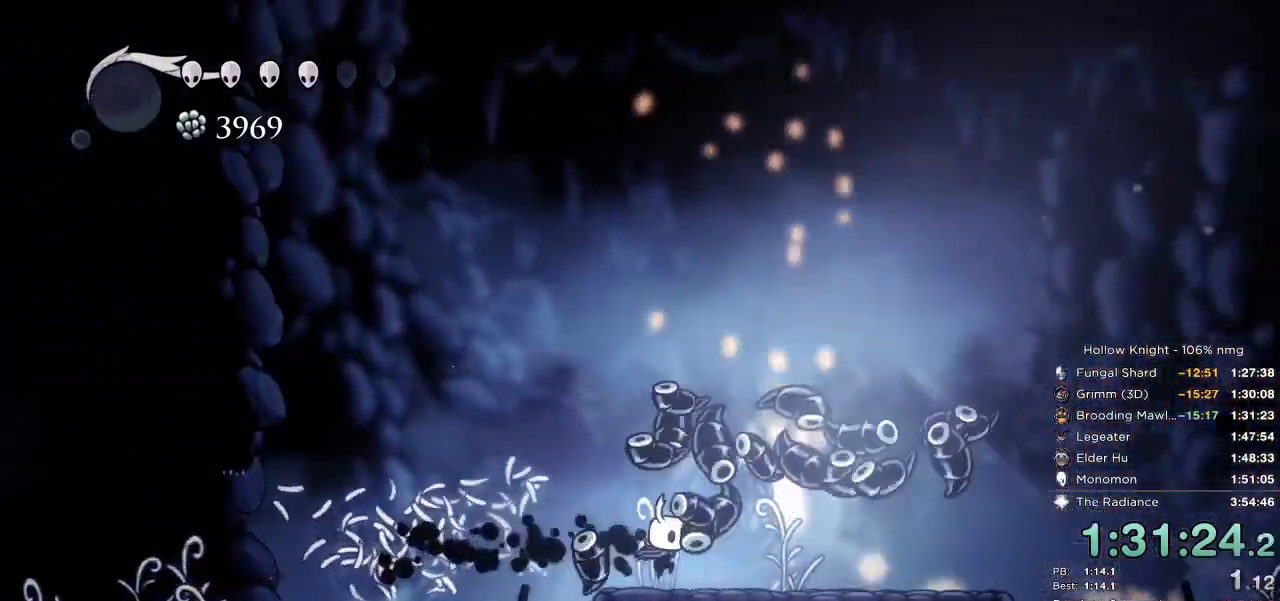
{"keys": ["nail", "right", "up"], "events": [[184, "dash", "down"], [317, "dash", "up"], [500, "up", "down"]]}
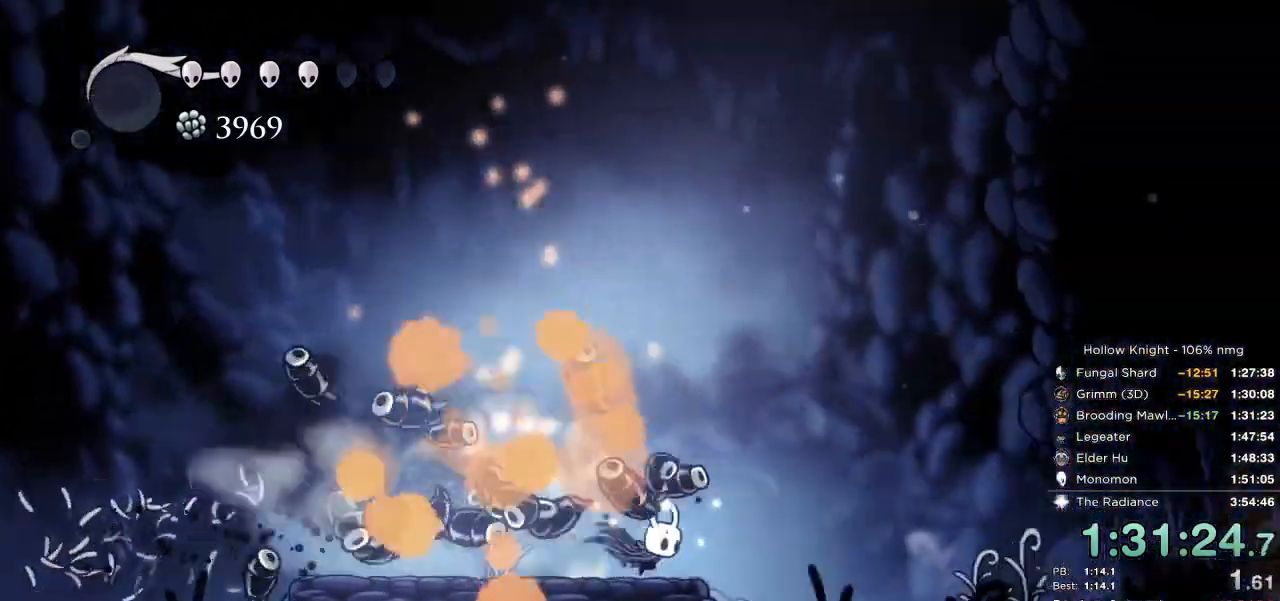
{"keys": ["dash", "right"], "events": [[67, "up", "up"], [84, "nail", "up"], [150, "up", "down"], [250, "up", "up"], [434, "dash", "down"]]}
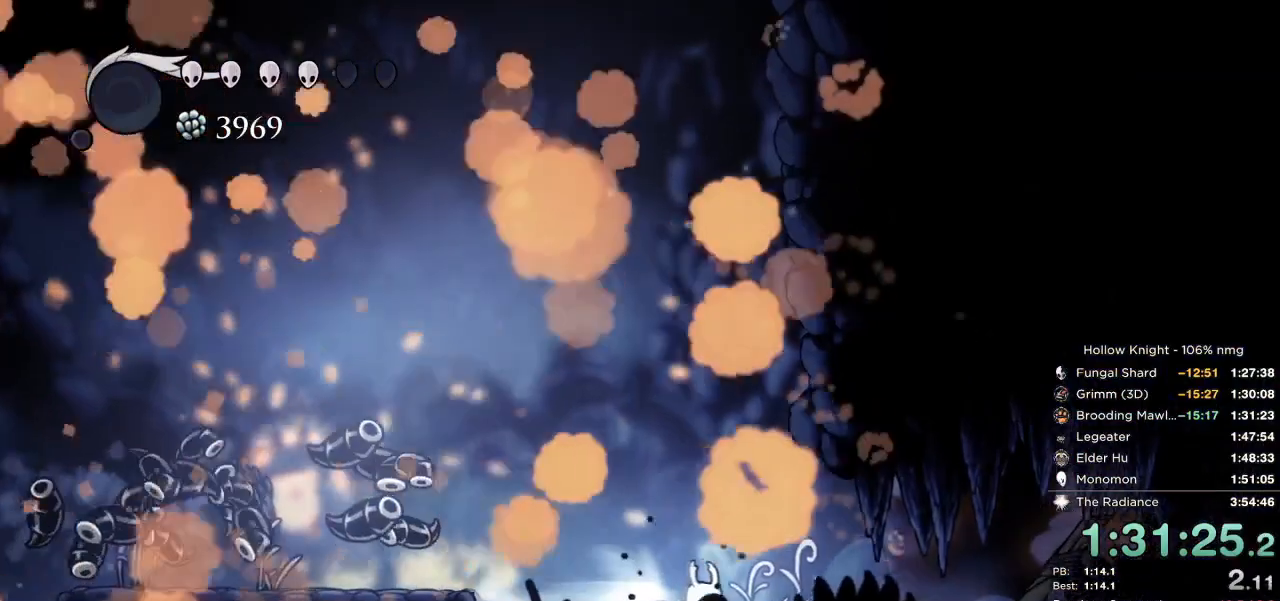
{"keys": ["right", "up"]}